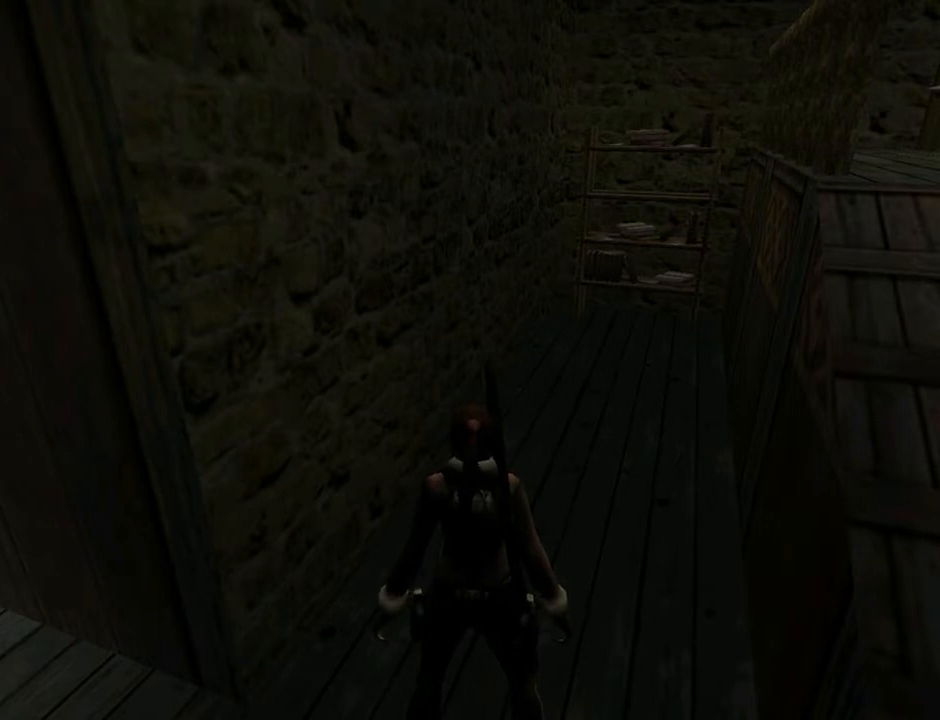
Gameplay with a controller (PlayStation layout); each line is a JSON object with the inputs held at the frame after it. "events" lists button and stick changes between this image and that frame as [ms after this image, input, new state], when the widget could be followed in between. Not read: L1.
{"buttons": ["L2", "DPAD_RIGHT"], "left_stick": "center", "right_stick": "center", "events": [[267, "DPAD_RIGHT", "down"]]}
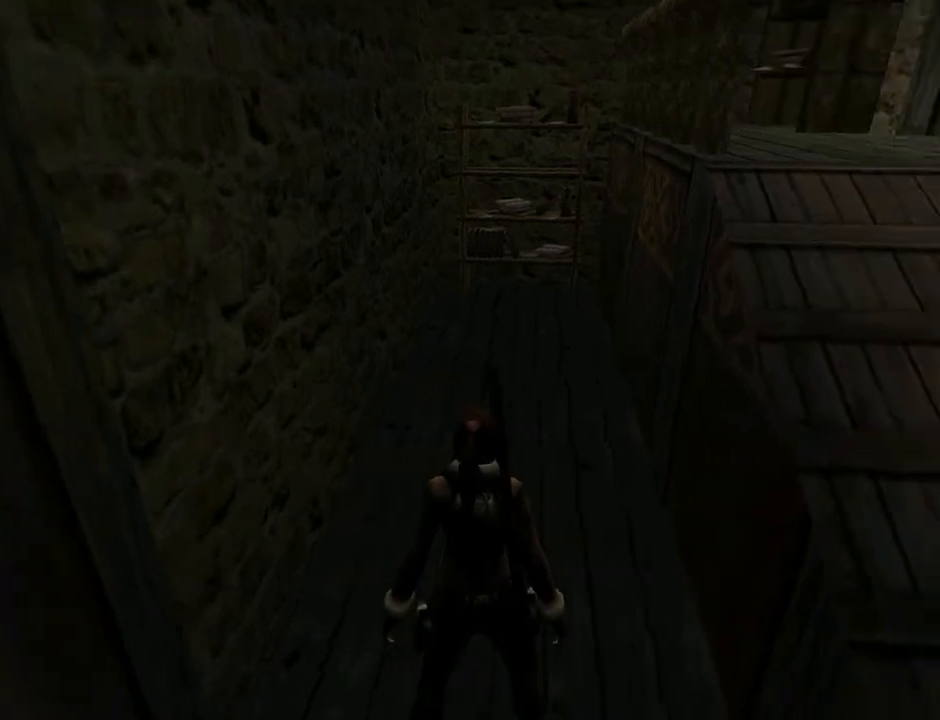
{"buttons": ["L2"], "left_stick": "center", "right_stick": "center", "events": [[133, "DPAD_RIGHT", "up"]]}
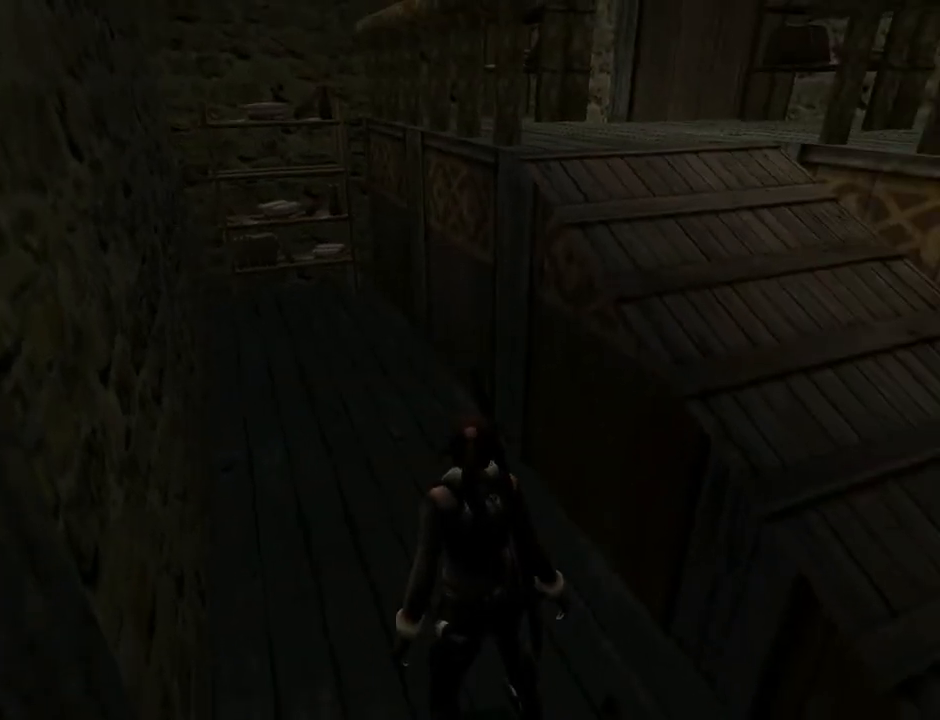
{"buttons": ["DPAD_LEFT"], "left_stick": "center", "right_stick": "center", "events": [[367, "L2", "up"], [400, "DPAD_LEFT", "down"]]}
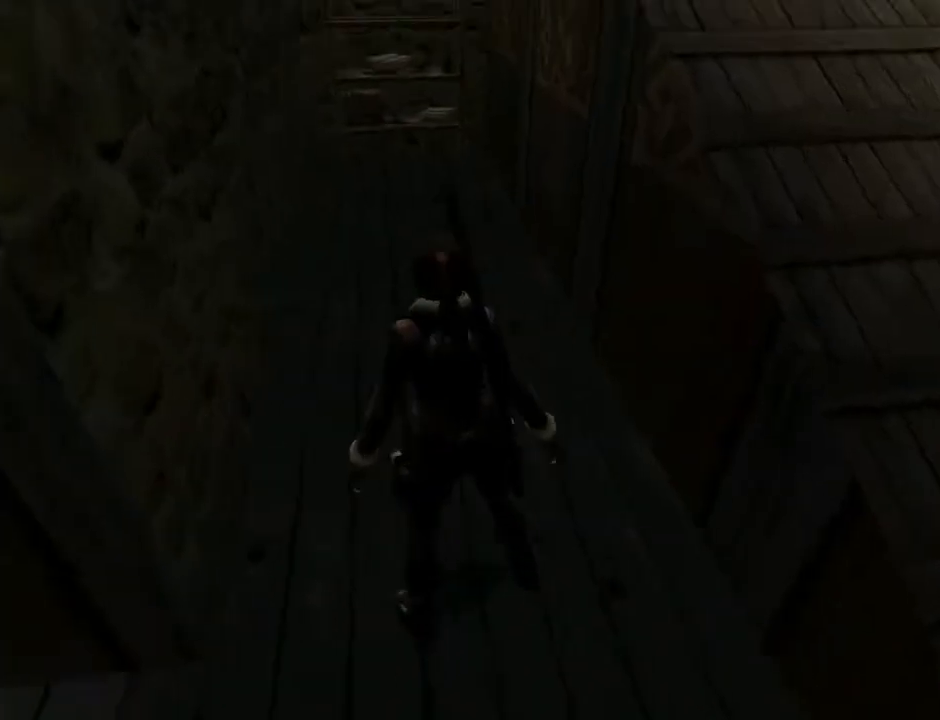
{"buttons": ["DPAD_LEFT"], "left_stick": "center", "right_stick": "center", "events": []}
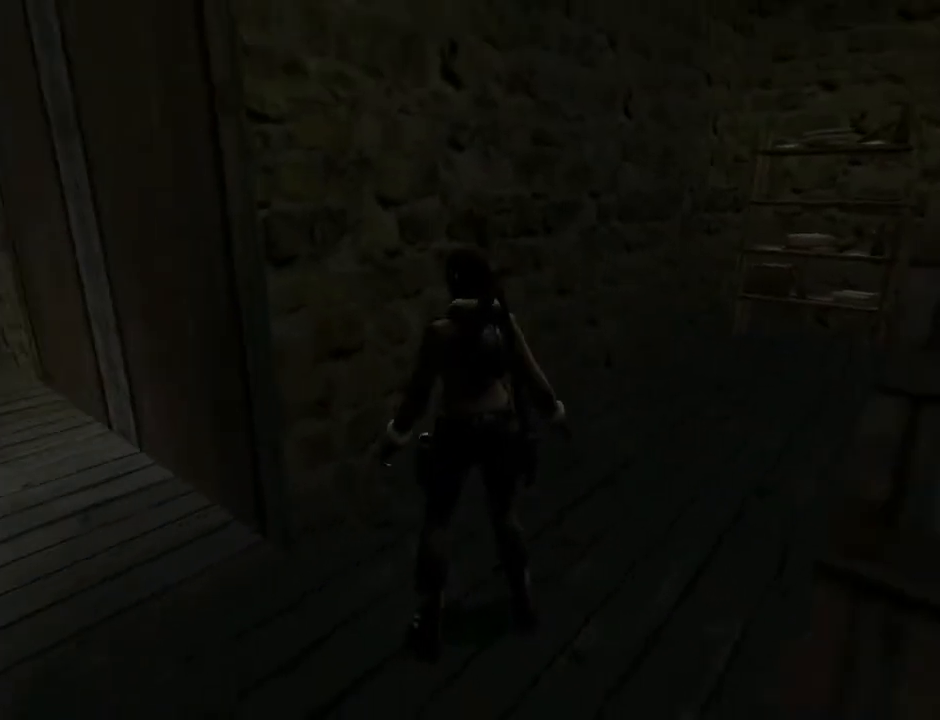
{"buttons": ["DPAD_UP"], "left_stick": "center", "right_stick": "center", "events": [[233, "DPAD_UP", "down"], [367, "DPAD_LEFT", "up"]]}
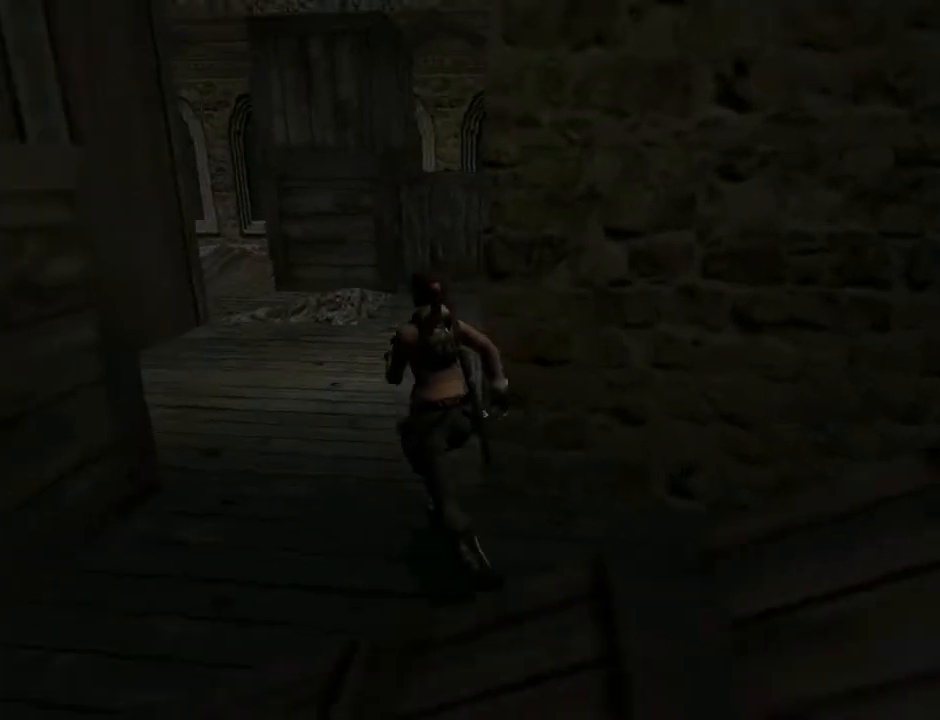
{"buttons": ["DPAD_UP", "DPAD_RIGHT"], "left_stick": "center", "right_stick": "center", "events": [[400, "DPAD_RIGHT", "down"]]}
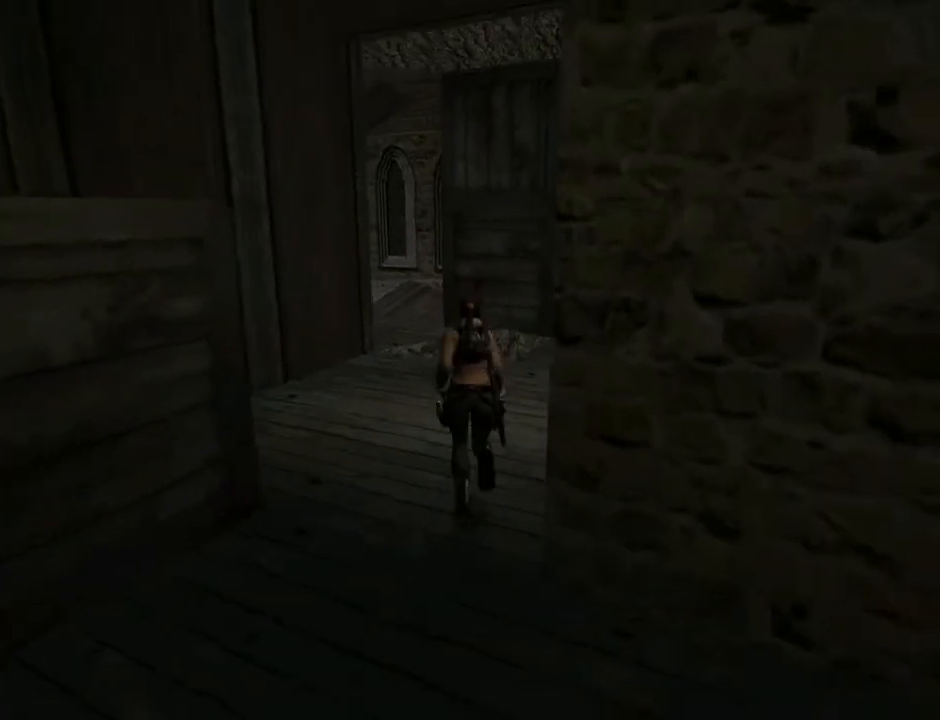
{"buttons": ["DPAD_UP", "DPAD_RIGHT"], "left_stick": "center", "right_stick": "center", "events": []}
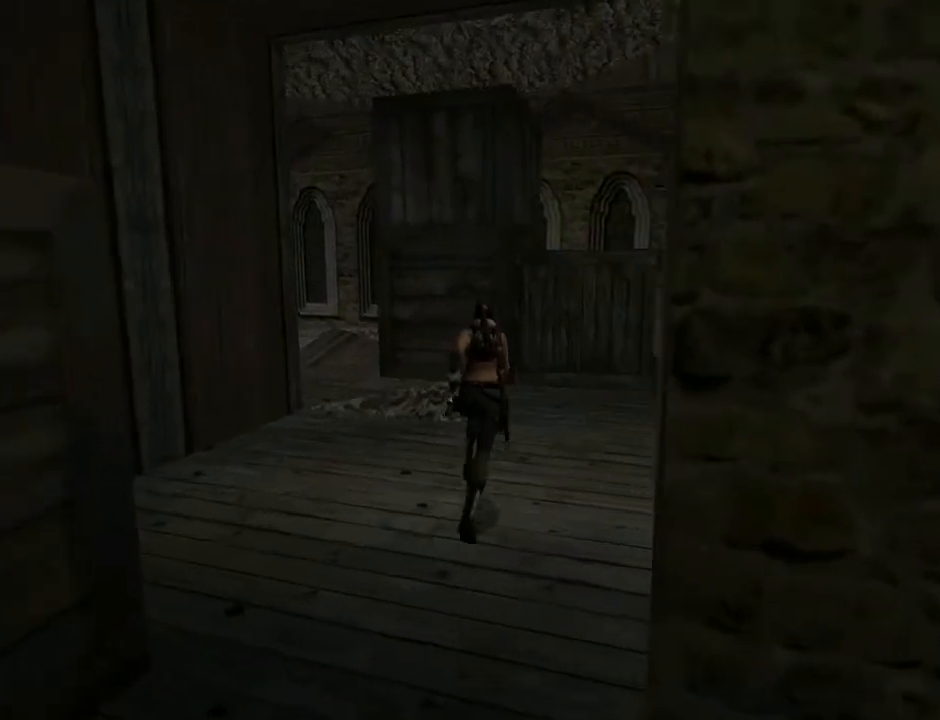
{"buttons": ["SQUARE", "DPAD_UP"], "left_stick": "center", "right_stick": "center", "events": [[67, "DPAD_RIGHT", "up"], [133, "DPAD_RIGHT", "down"], [400, "DPAD_RIGHT", "up"], [467, "SQUARE", "down"]]}
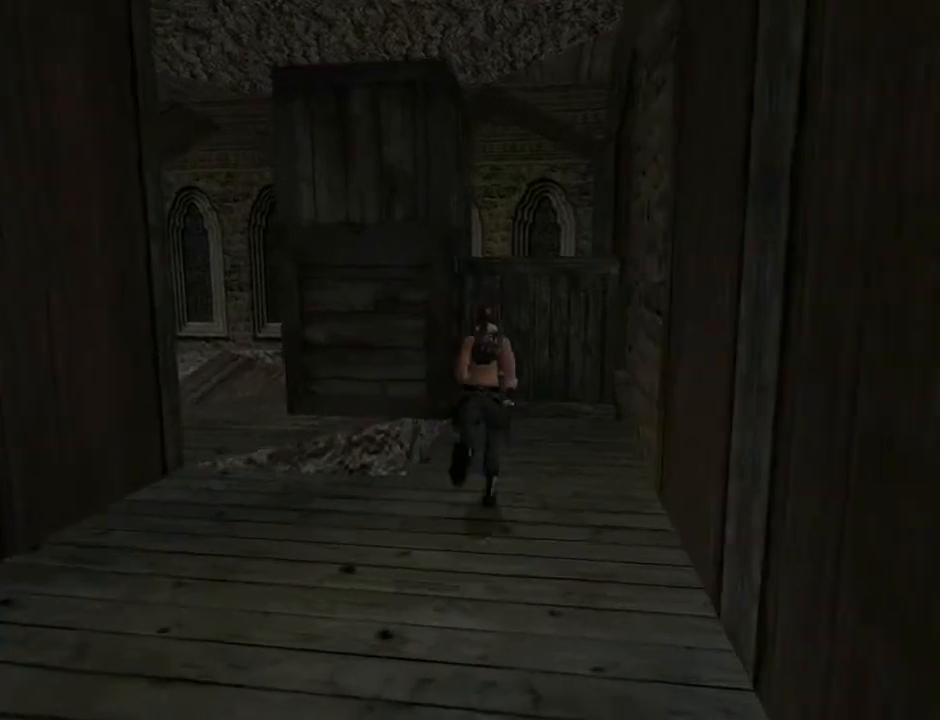
{"buttons": ["DPAD_RIGHT"], "left_stick": "center", "right_stick": "center", "events": [[67, "DPAD_RIGHT", "down"], [233, "DPAD_UP", "up"], [367, "SQUARE", "up"]]}
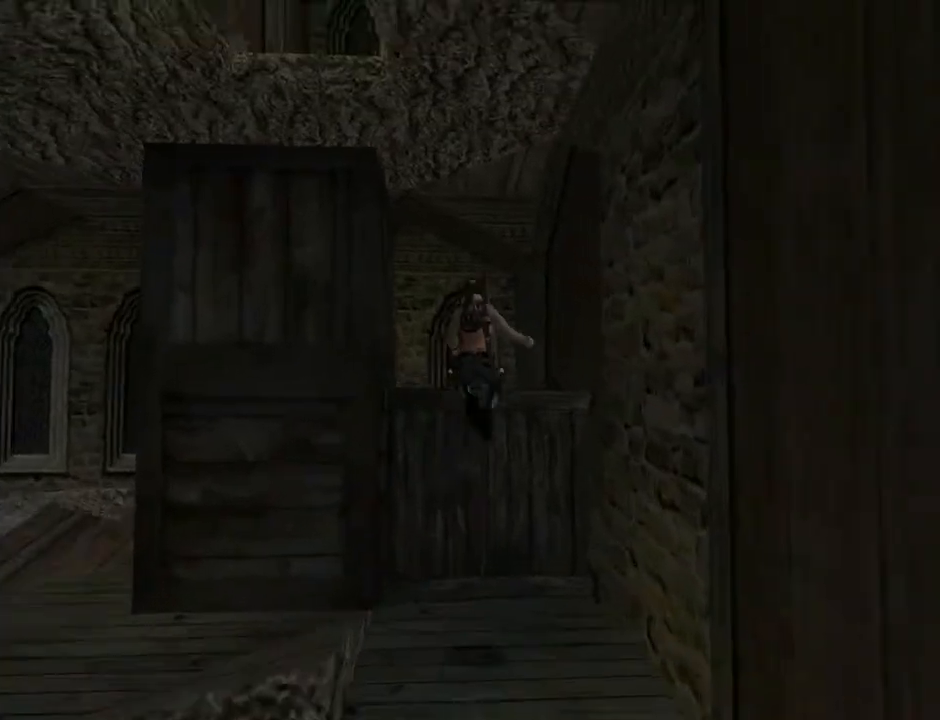
{"buttons": ["L2"], "left_stick": "center", "right_stick": "center", "events": [[167, "DPAD_RIGHT", "up"], [433, "L2", "down"]]}
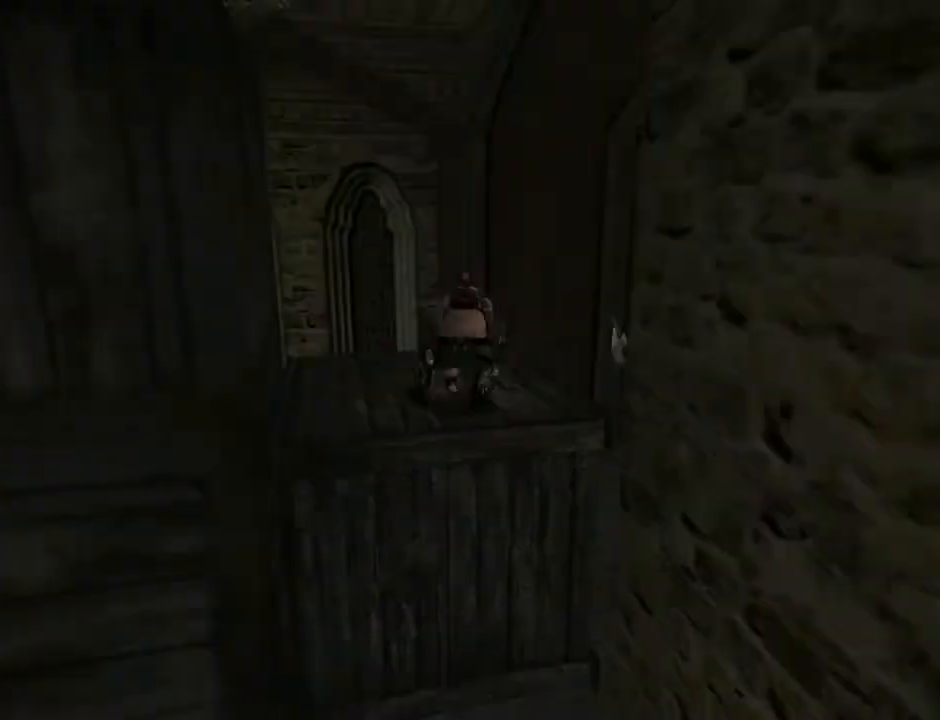
{"buttons": ["L2"], "left_stick": "center", "right_stick": "center", "events": [[33, "DPAD_UP", "down"], [100, "DPAD_RIGHT", "down"], [267, "DPAD_RIGHT", "up"], [467, "DPAD_UP", "up"]]}
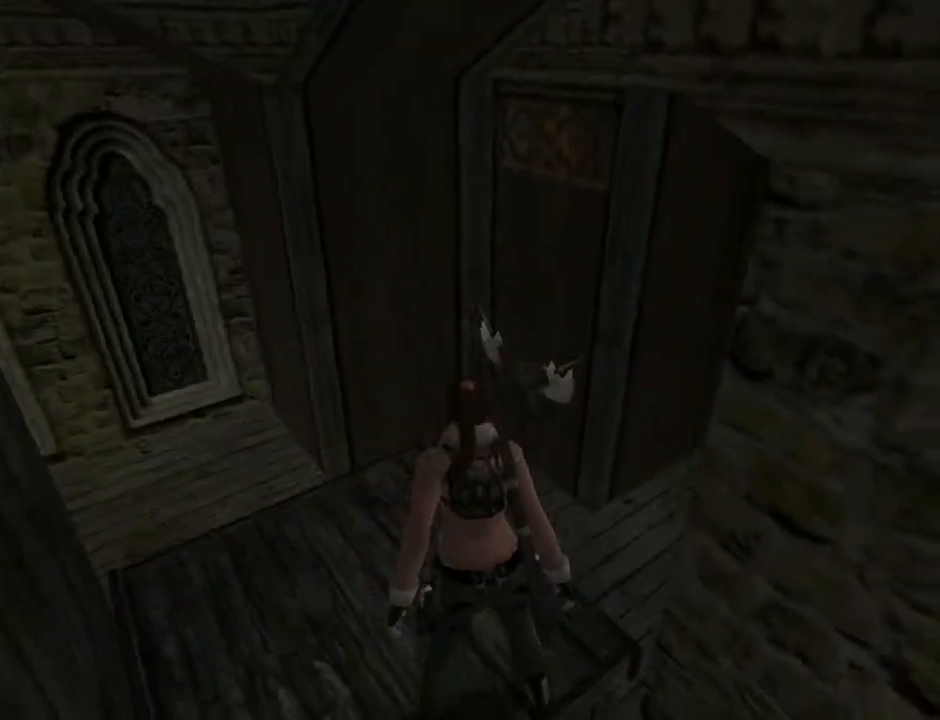
{"buttons": ["L2", "DPAD_RIGHT"], "left_stick": "center", "right_stick": "center", "events": [[500, "DPAD_RIGHT", "down"]]}
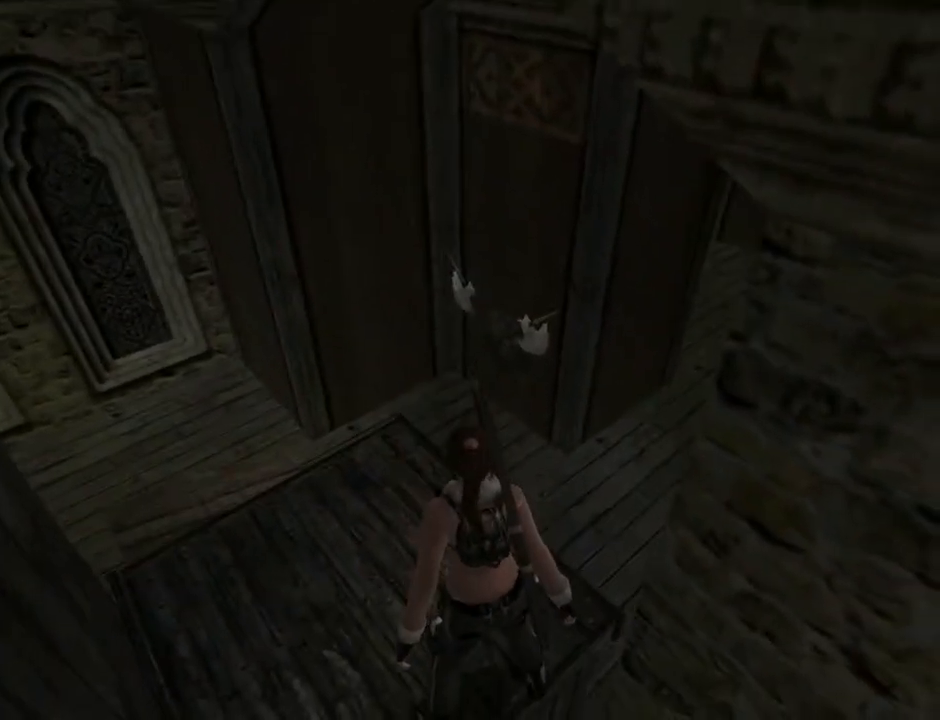
{"buttons": ["L2", "DPAD_RIGHT"], "left_stick": "center", "right_stick": "center", "events": []}
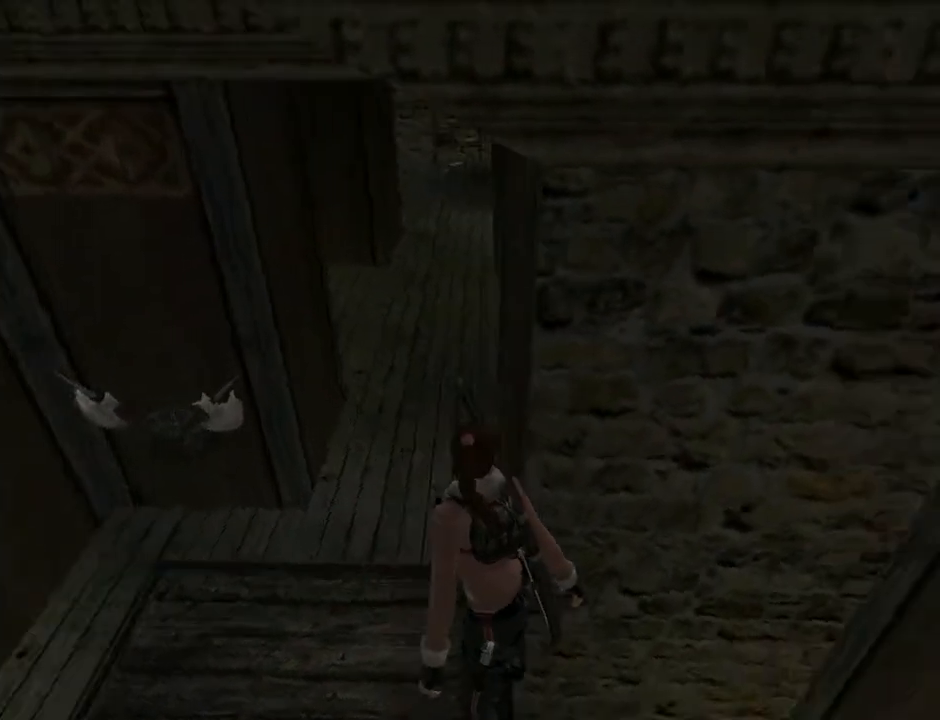
{"buttons": ["L2"], "left_stick": "center", "right_stick": "center", "events": [[167, "DPAD_RIGHT", "up"]]}
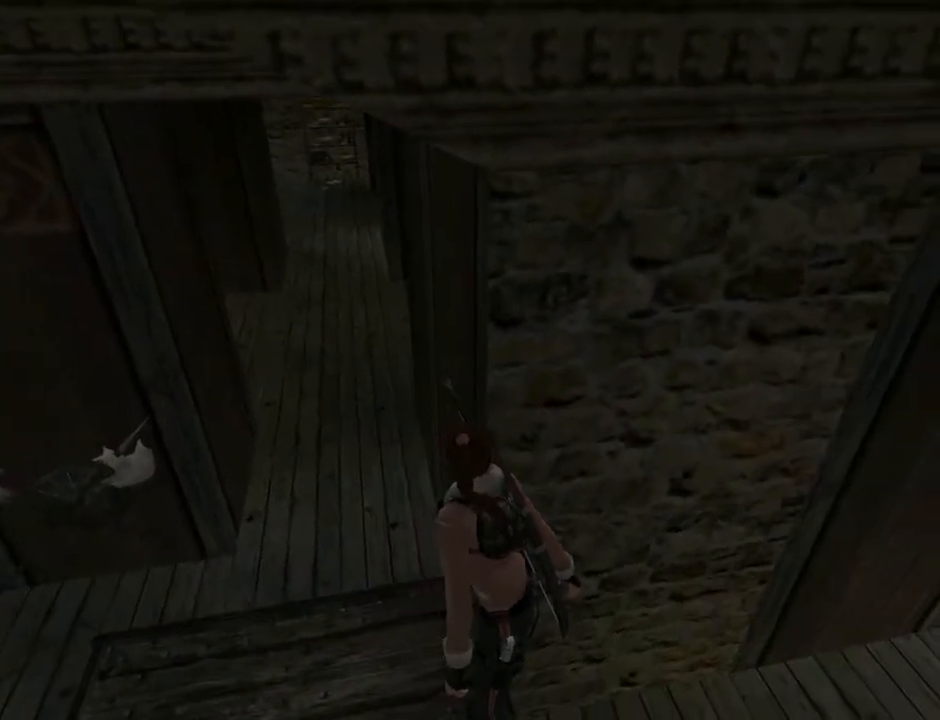
{"buttons": ["L2", "DPAD_DOWN"], "left_stick": "center", "right_stick": "center", "events": [[200, "DPAD_DOWN", "down"]]}
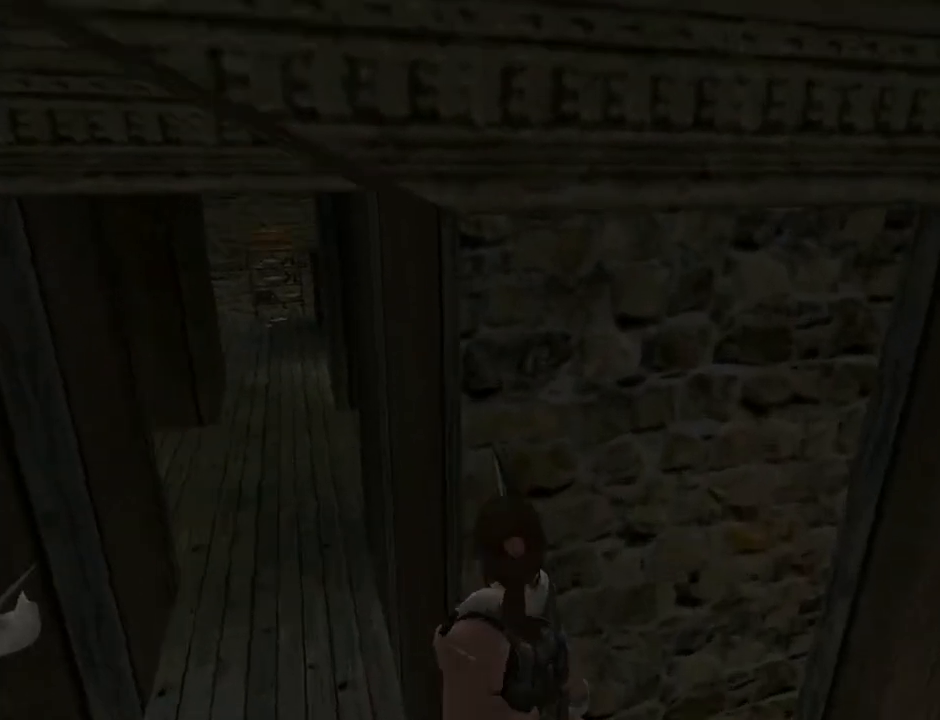
{"buttons": ["L2", "DPAD_LEFT"], "left_stick": "center", "right_stick": "center", "events": [[133, "DPAD_LEFT", "down"], [200, "DPAD_DOWN", "up"]]}
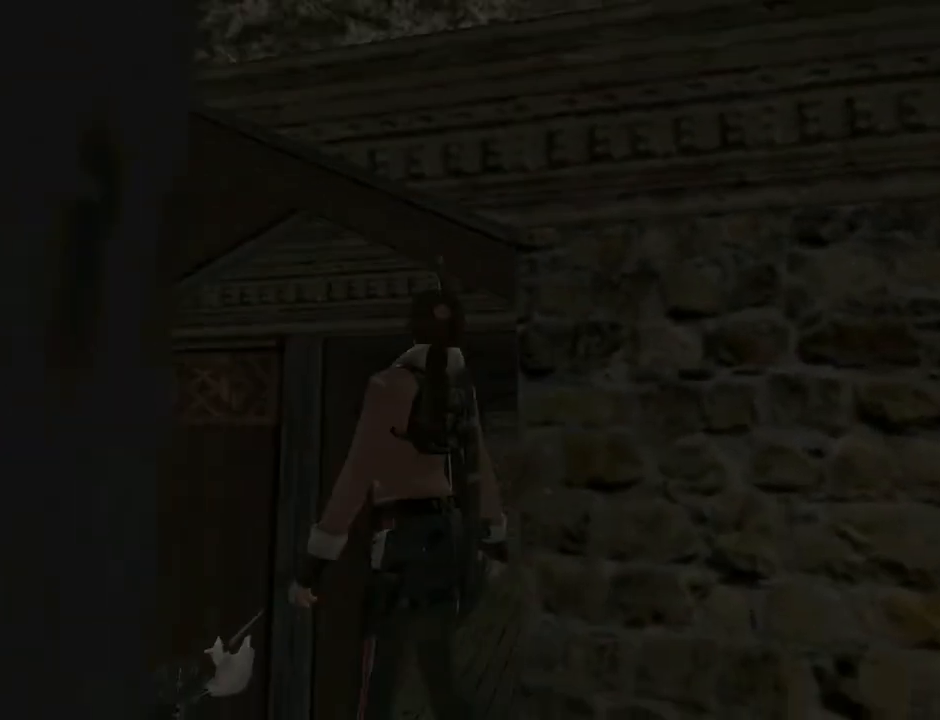
{"buttons": ["L2", "DPAD_LEFT"], "left_stick": "center", "right_stick": "center", "events": []}
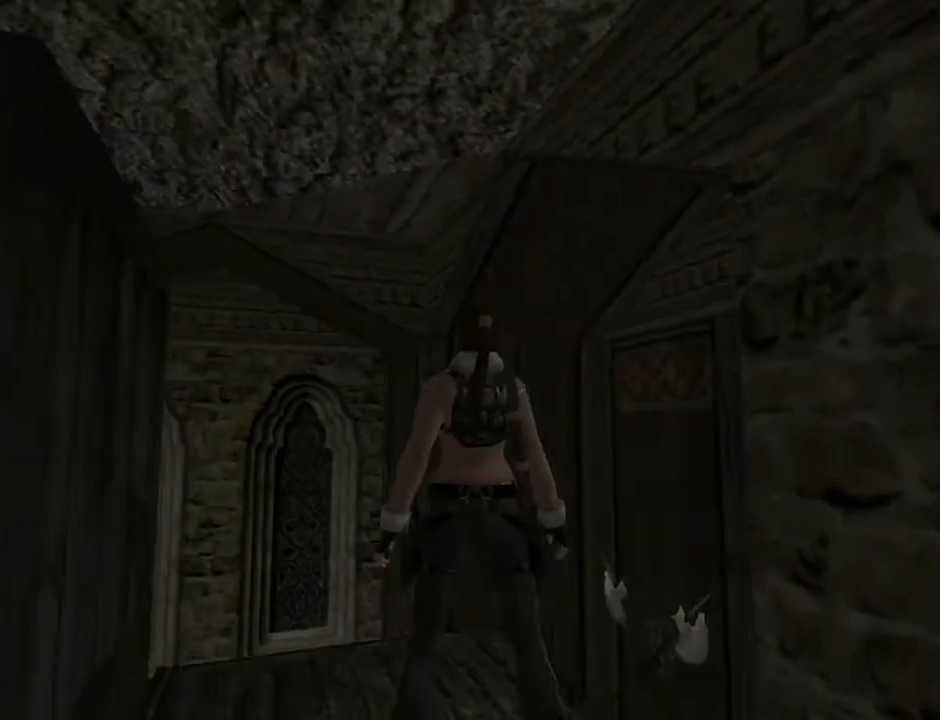
{"buttons": ["DPAD_LEFT"], "left_stick": "center", "right_stick": "center", "events": [[100, "L2", "up"]]}
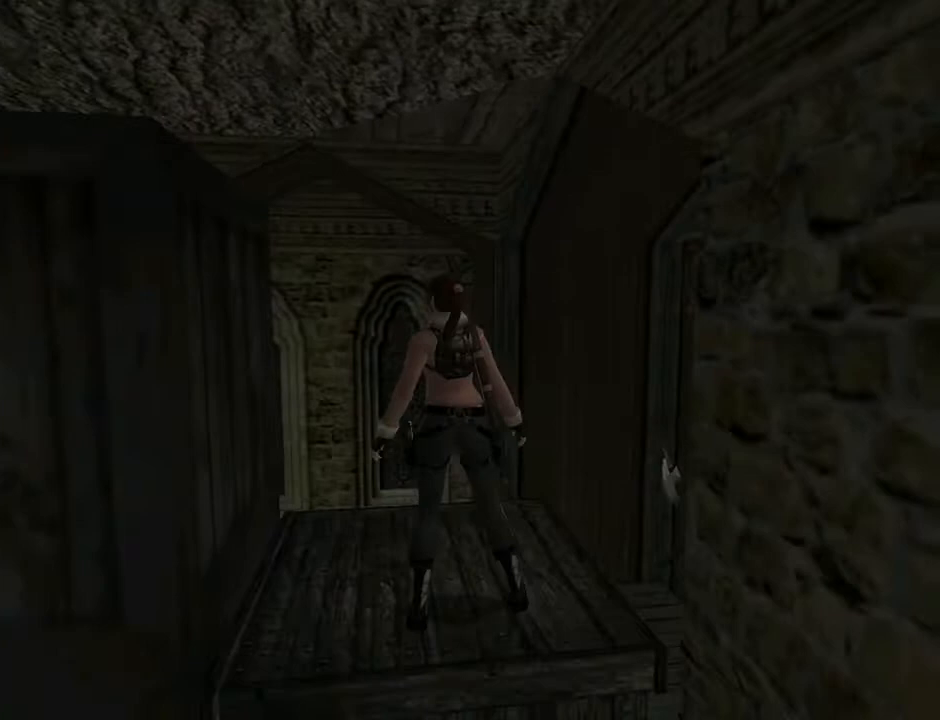
{"buttons": ["L2", "DPAD_LEFT"], "left_stick": "center", "right_stick": "center", "events": [[467, "L2", "down"]]}
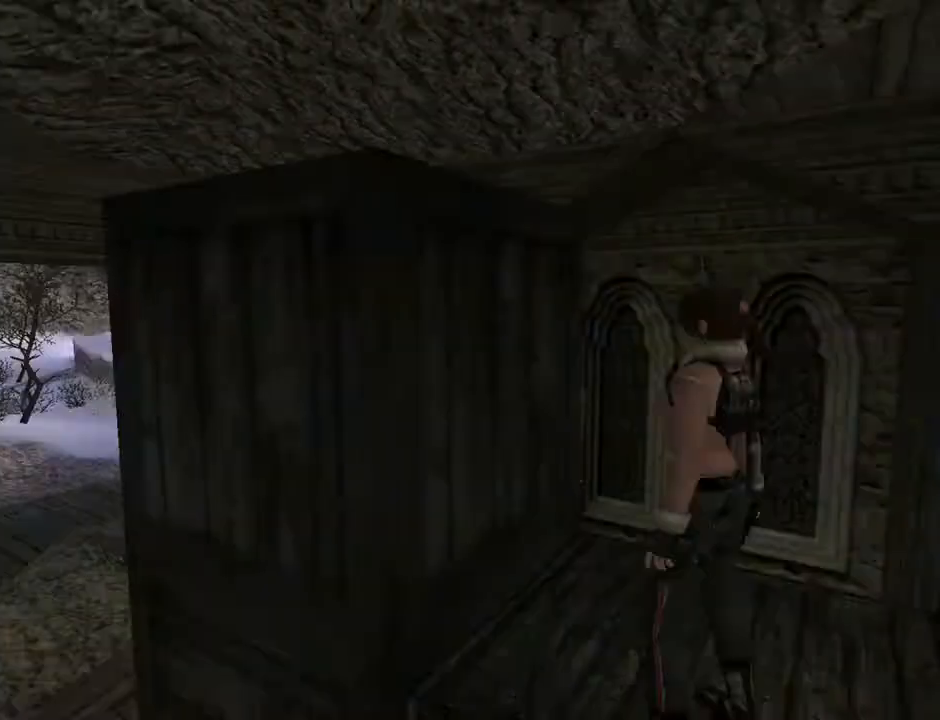
{"buttons": ["L2", "DPAD_UP"], "left_stick": "center", "right_stick": "center", "events": [[100, "DPAD_UP", "down"], [233, "DPAD_LEFT", "up"]]}
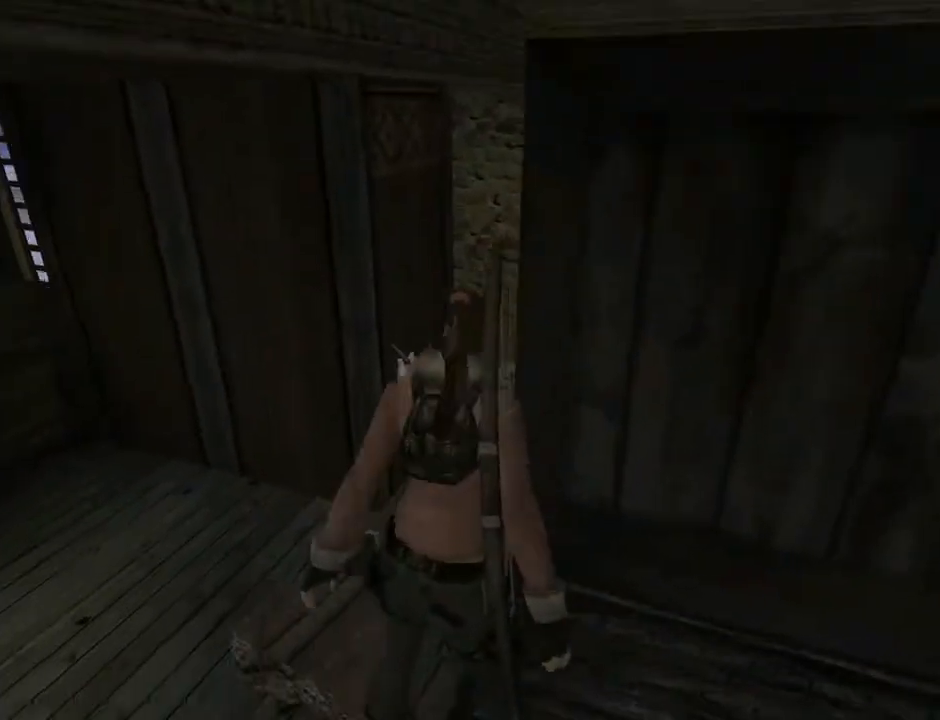
{"buttons": ["L2"], "left_stick": "center", "right_stick": "center", "events": [[133, "DPAD_UP", "up"]]}
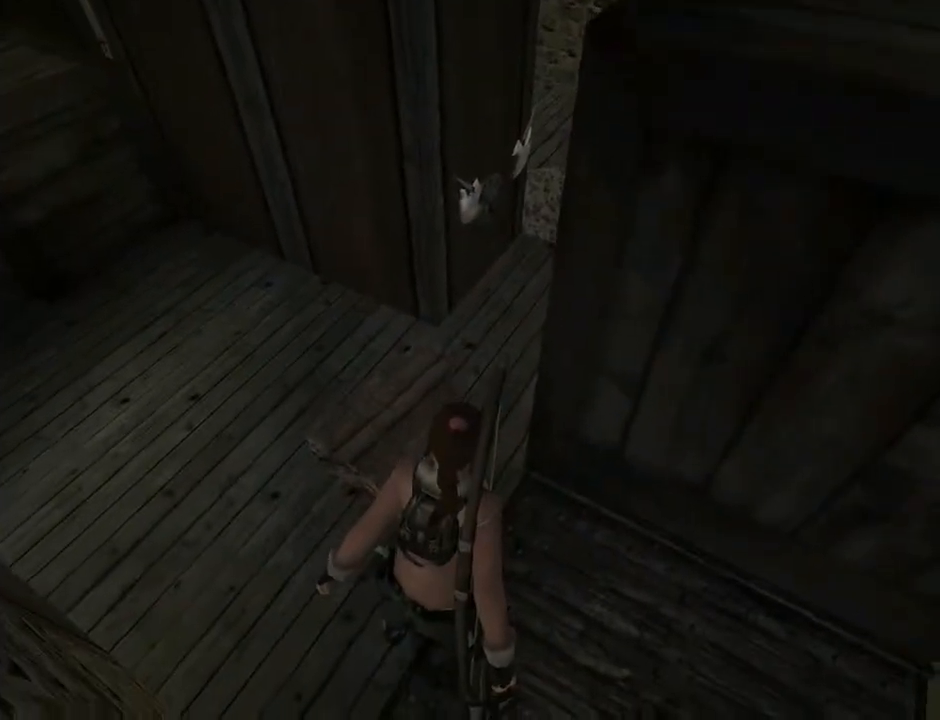
{"buttons": ["DPAD_RIGHT"], "left_stick": "center", "right_stick": "center", "events": [[33, "L2", "up"], [167, "DPAD_RIGHT", "down"]]}
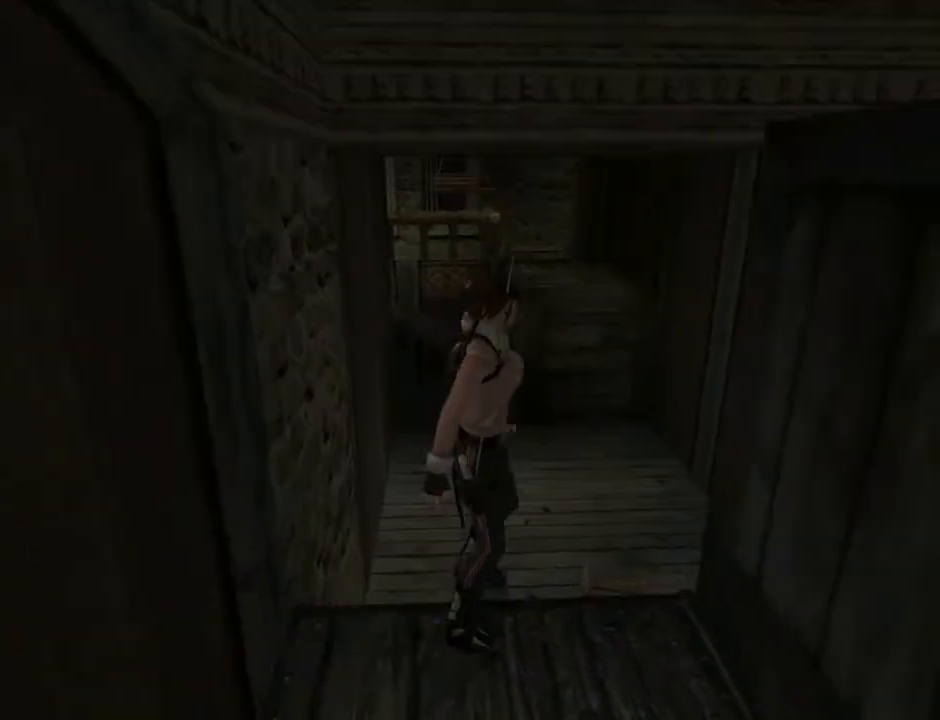
{"buttons": ["DPAD_UP"], "left_stick": "center", "right_stick": "center", "events": [[333, "DPAD_UP", "down"], [433, "DPAD_RIGHT", "up"]]}
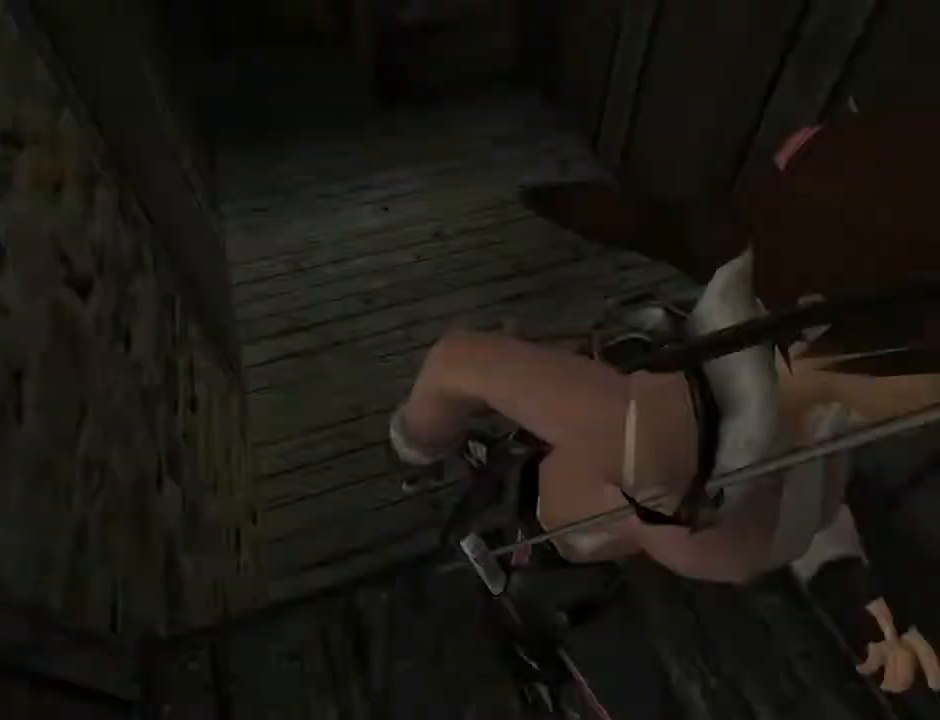
{"buttons": ["DPAD_LEFT"], "left_stick": "center", "right_stick": "center", "events": [[33, "DPAD_LEFT", "down"], [33, "DPAD_UP", "up"]]}
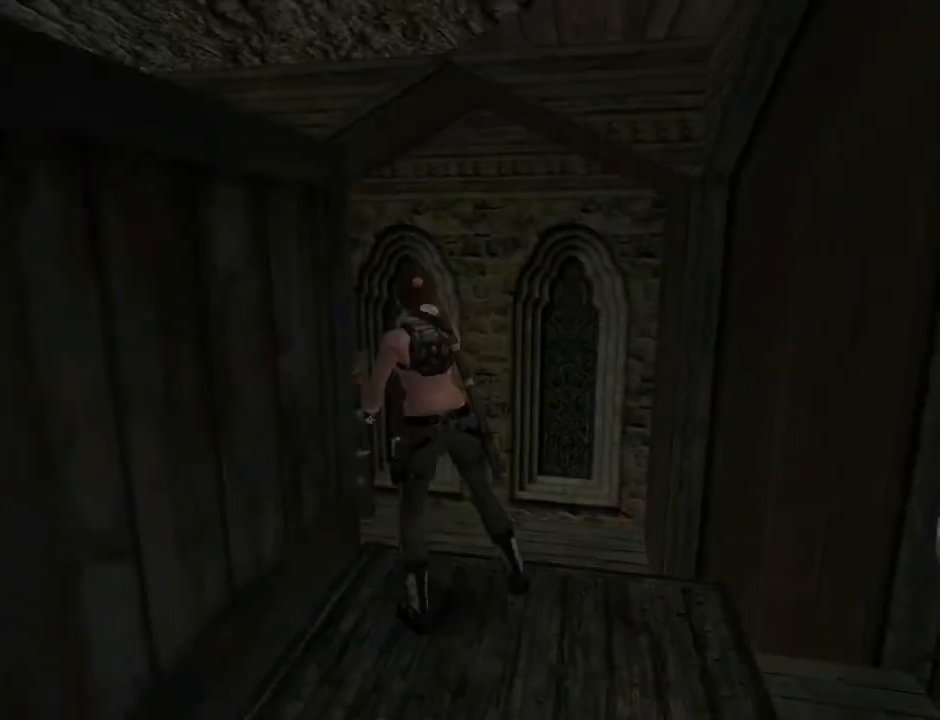
{"buttons": ["L2", "DPAD_UP"], "left_stick": "center", "right_stick": "center", "events": [[367, "L2", "down"], [400, "DPAD_LEFT", "up"], [400, "DPAD_UP", "down"]]}
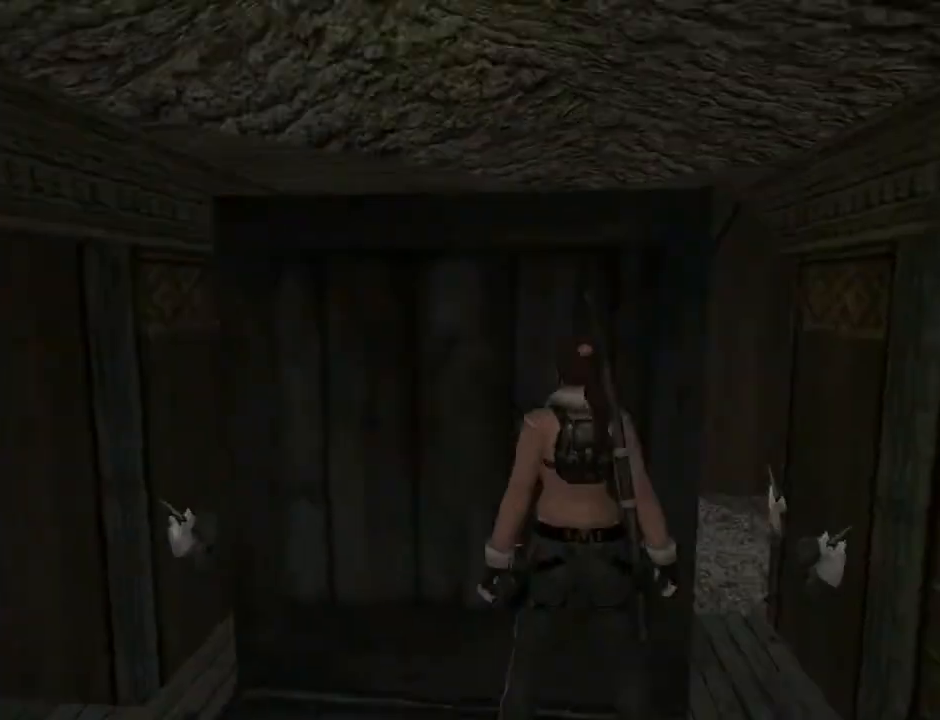
{"buttons": ["L2"], "left_stick": "center", "right_stick": "center", "events": [[367, "DPAD_UP", "up"]]}
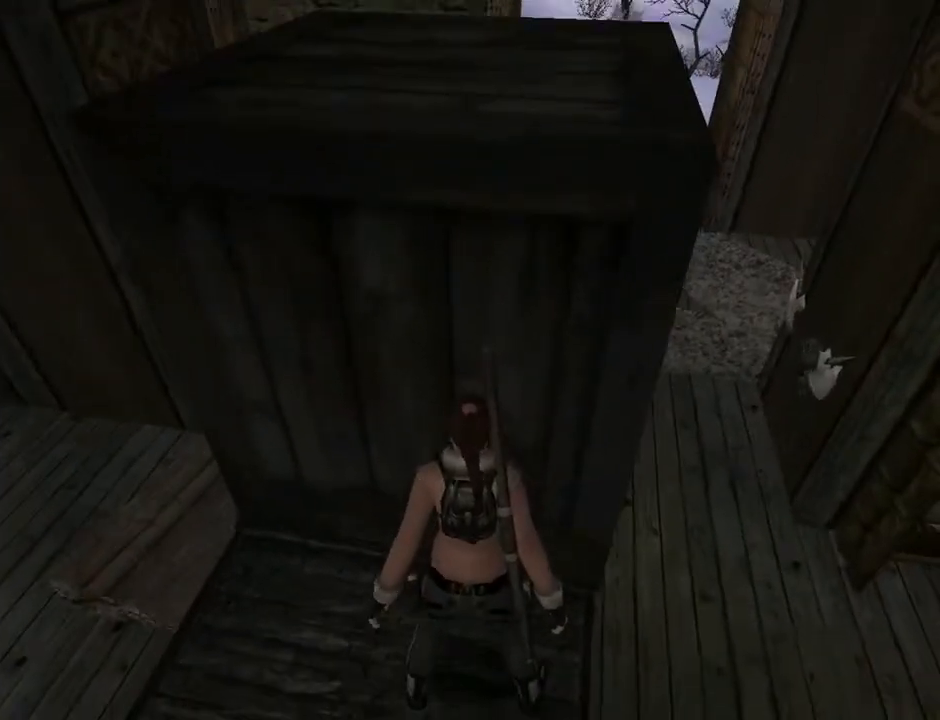
{"buttons": ["L2"], "left_stick": "center", "right_stick": "center", "events": [[67, "DPAD_RIGHT", "down"], [467, "DPAD_RIGHT", "up"]]}
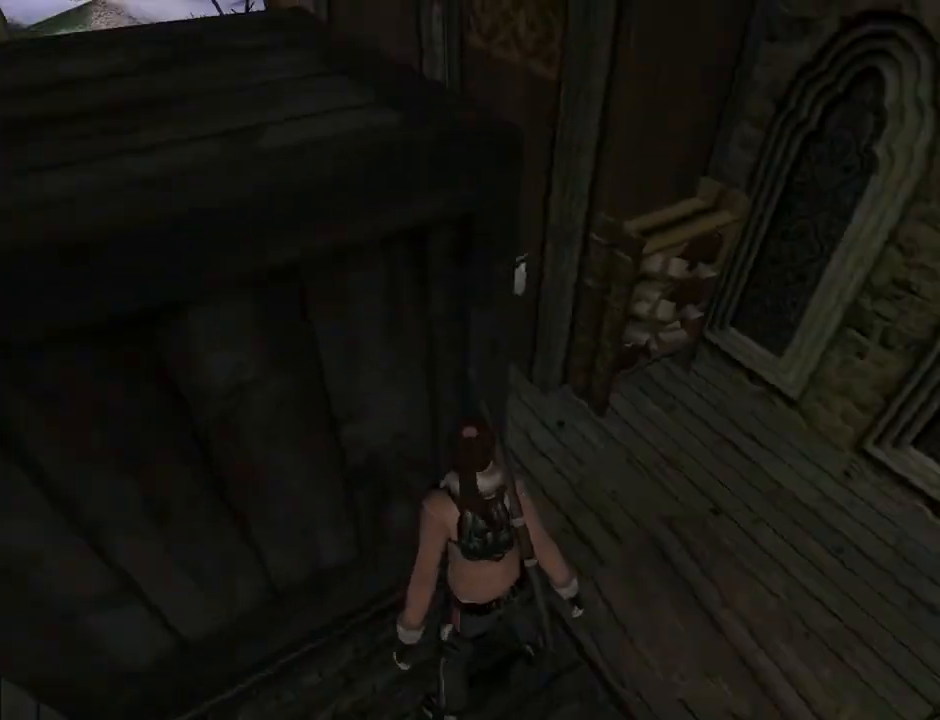
{"buttons": ["L2", "DPAD_DOWN"], "left_stick": "center", "right_stick": "center", "events": [[367, "DPAD_DOWN", "down"]]}
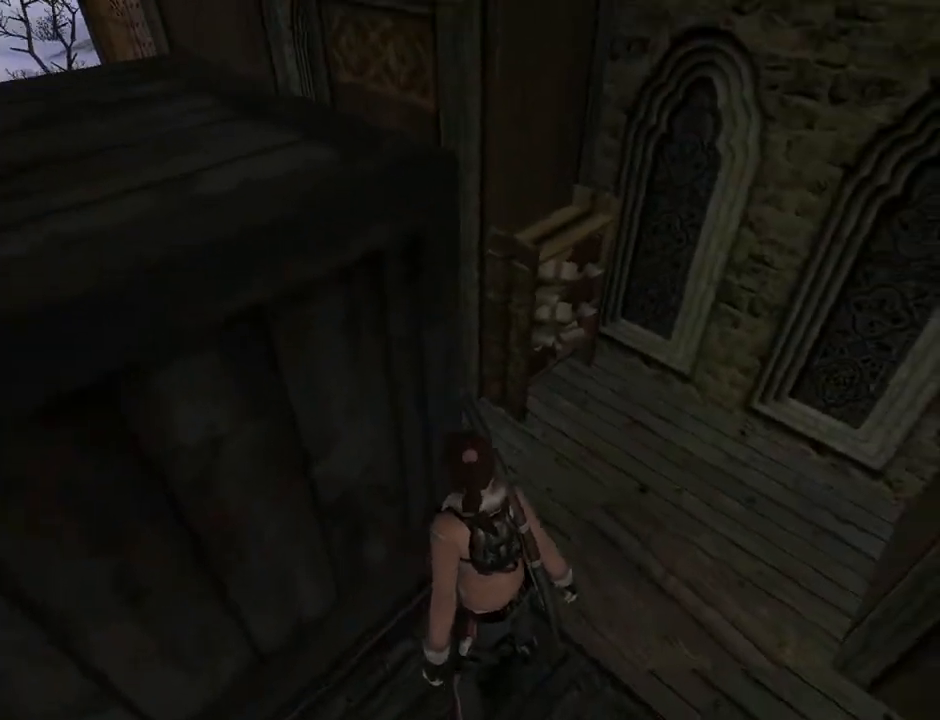
{"buttons": ["L2", "DPAD_LEFT"], "left_stick": "center", "right_stick": "center", "events": [[67, "DPAD_DOWN", "up"], [200, "DPAD_LEFT", "down"]]}
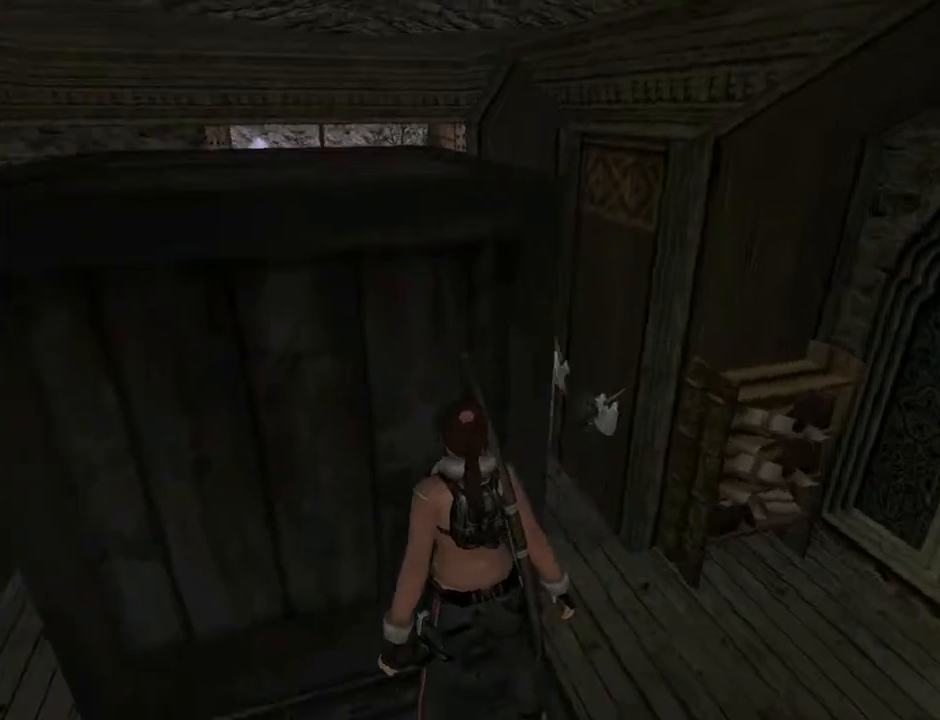
{"buttons": ["L2", "DPAD_LEFT"], "left_stick": "center", "right_stick": "center", "events": []}